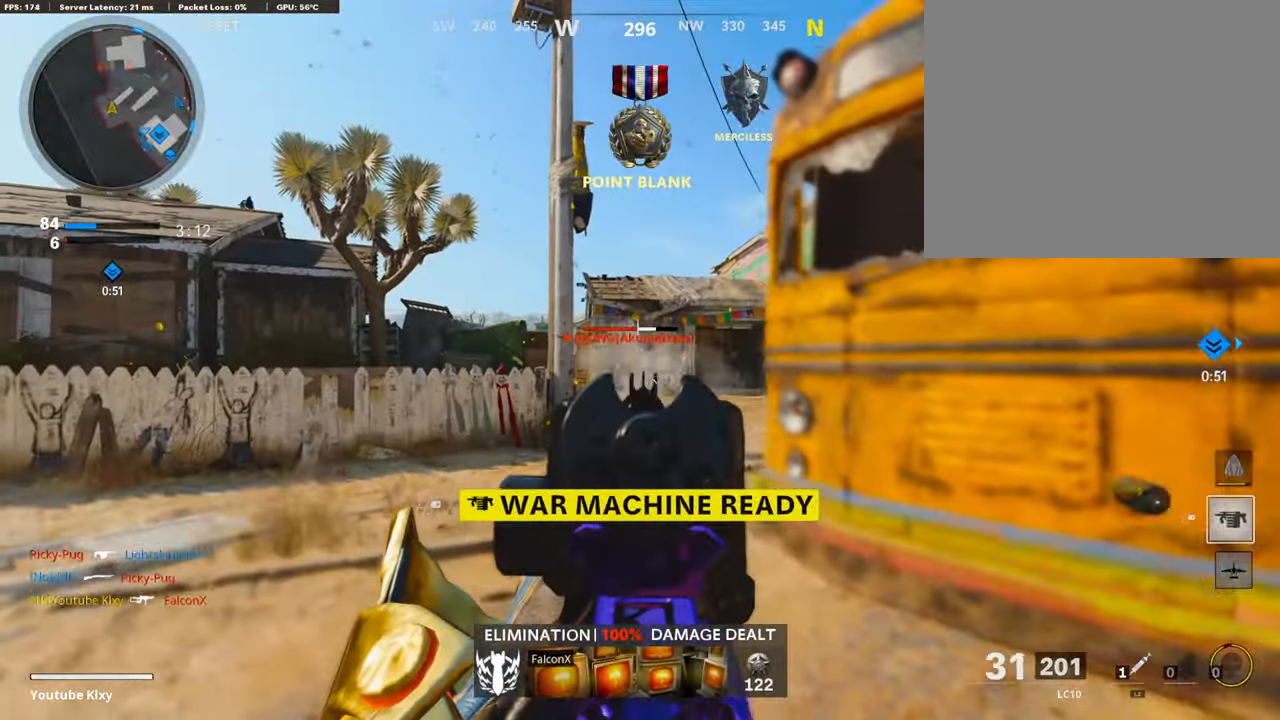
Gameplay with a controller (PlayStation layout); each line is a JSON object with the inputs held at the frame after it. "events" lists button and stick changes between this image and that frame as [ms after this image, input, new state], when the widget could be followed in between.
{"buttons": ["L1"], "left_stick": "up-right", "right_stick": "left", "events": [[151, "right_stick", "down"], [185, "left_stick", "right"], [402, "R1", "up"], [402, "right_stick", "left"], [419, "L1", "up"], [453, "left_stick", "up-right"], [486, "L1", "down"]]}
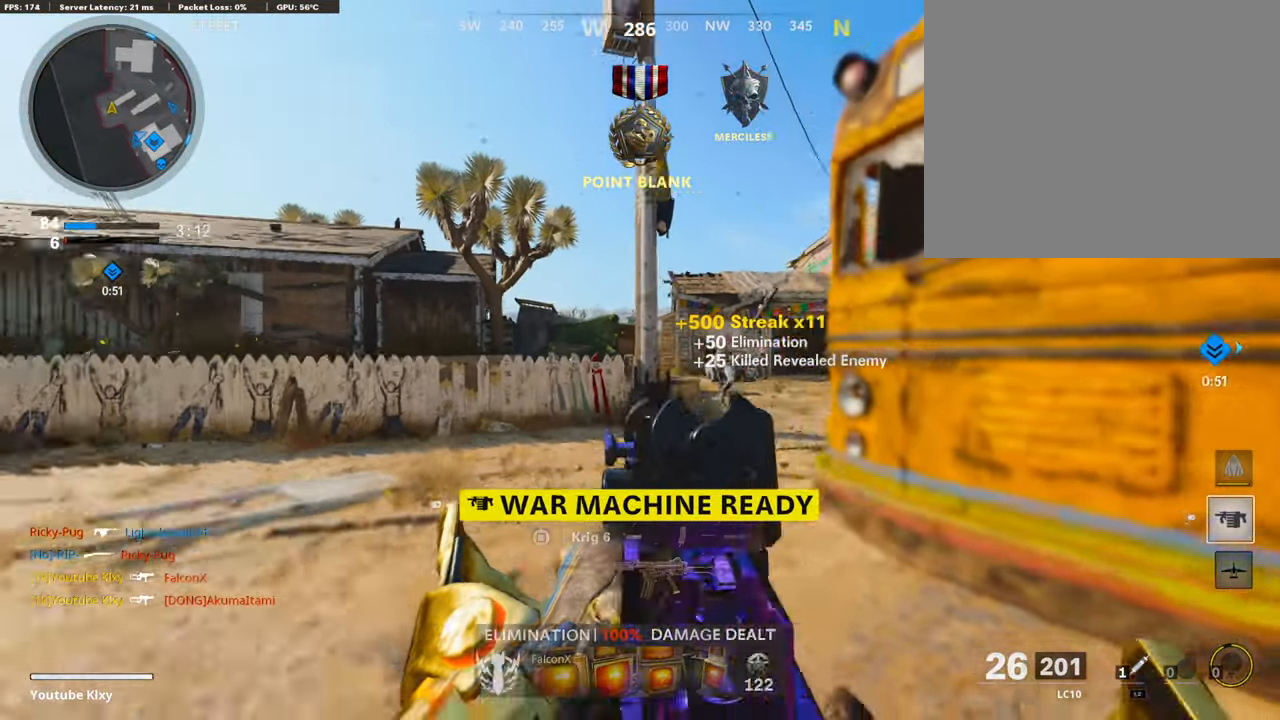
{"buttons": ["L1", "R1"], "left_stick": "left", "right_stick": "down", "events": [[17, "right_stick", "center"], [101, "R1", "down"], [251, "left_stick", "up-left"], [318, "left_stick", "left"], [352, "right_stick", "down"]]}
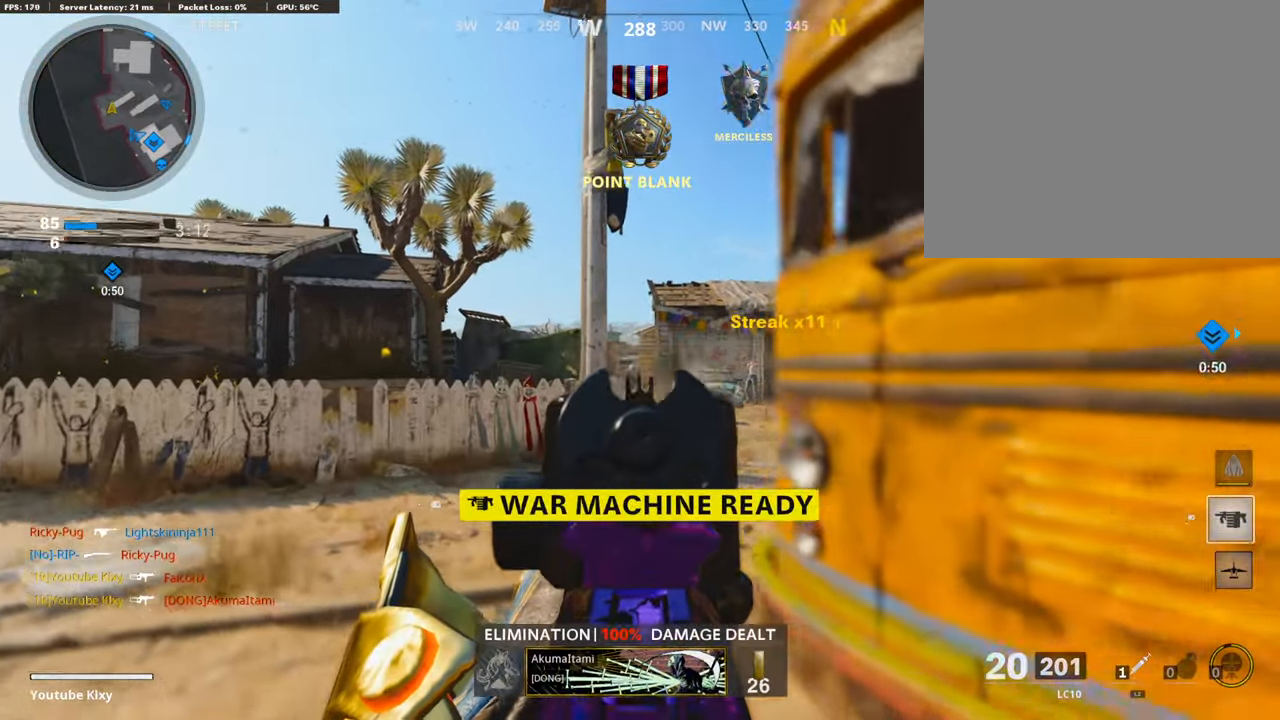
{"buttons": ["L1", "R1"], "left_stick": "center", "right_stick": "down", "events": [[67, "left_stick", "right"], [235, "left_stick", "left"], [335, "left_stick", "right"], [503, "left_stick", "center"]]}
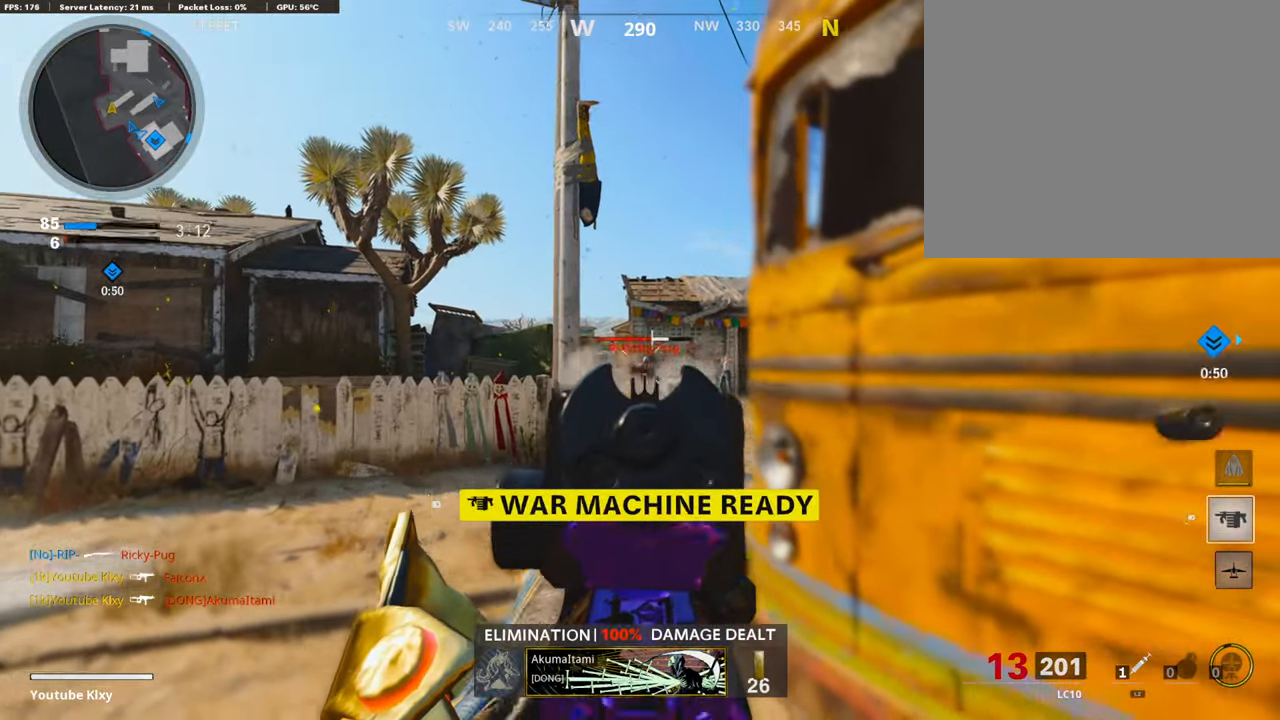
{"buttons": ["L1", "R1"], "left_stick": "left", "right_stick": "right", "events": [[17, "left_stick", "left"], [17, "right_stick", "center"], [134, "right_stick", "down-right"], [201, "left_stick", "right"], [318, "left_stick", "center"], [335, "right_stick", "right"], [385, "left_stick", "left"]]}
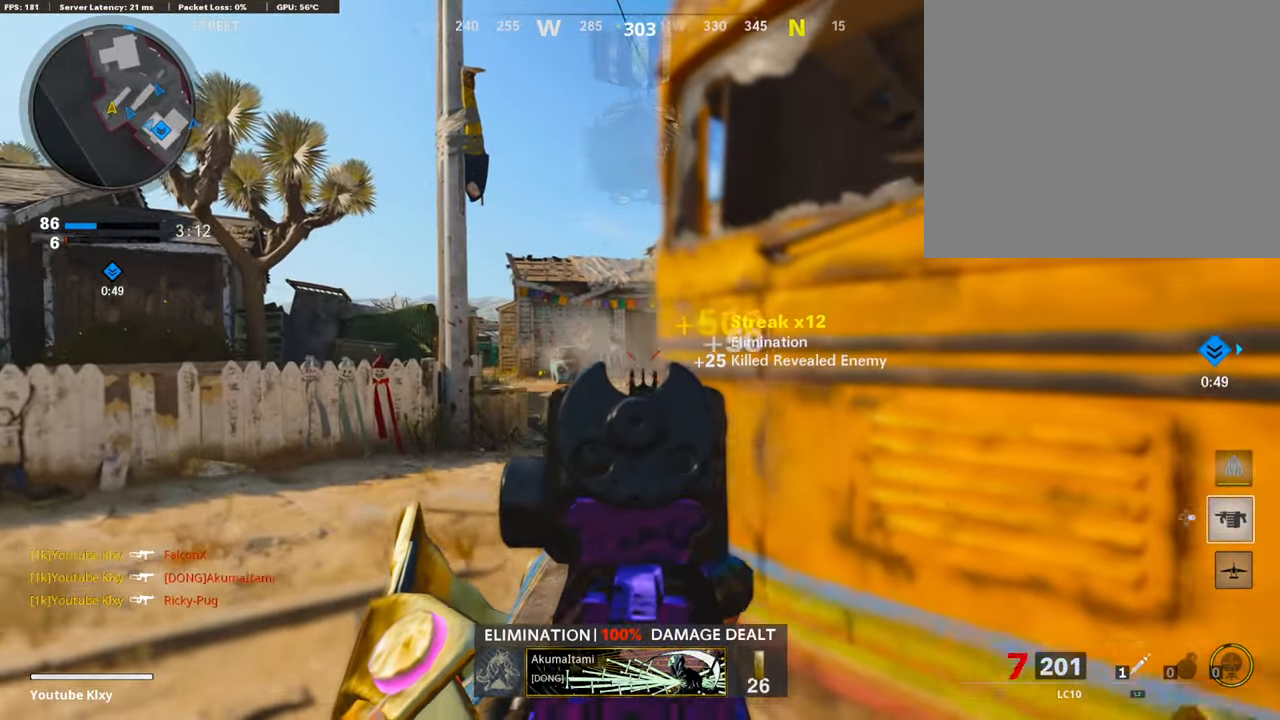
{"buttons": ["L3"], "left_stick": "up-right", "right_stick": "center", "events": [[50, "right_stick", "center"], [201, "L1", "up"], [218, "R1", "up"], [218, "right_stick", "right"], [235, "left_stick", "right"], [352, "left_stick", "up-right"], [369, "L3", "down"], [436, "SQUARE", "down"], [452, "right_stick", "center"], [503, "SQUARE", "up"]]}
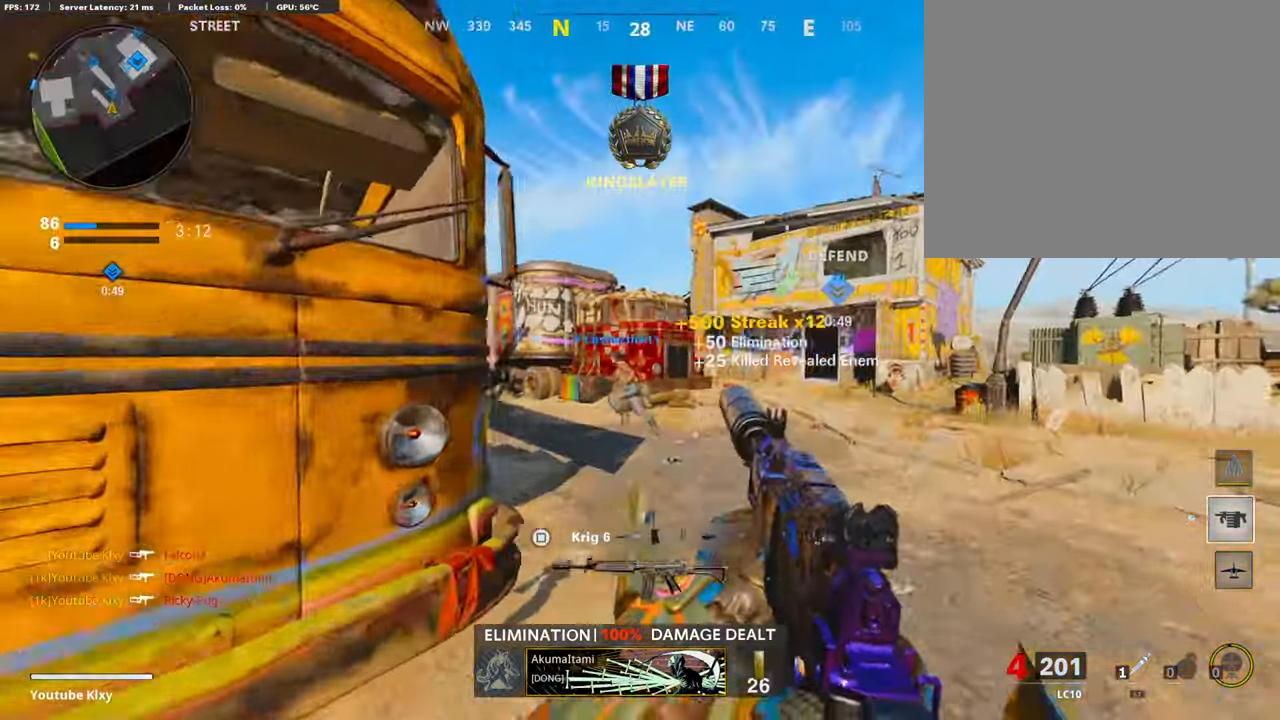
{"buttons": [], "left_stick": "down-left", "right_stick": "left", "events": [[50, "left_stick", "up"], [100, "right_stick", "left"], [184, "L3", "up"], [217, "right_stick", "center"], [334, "left_stick", "down-left"], [385, "right_stick", "left"]]}
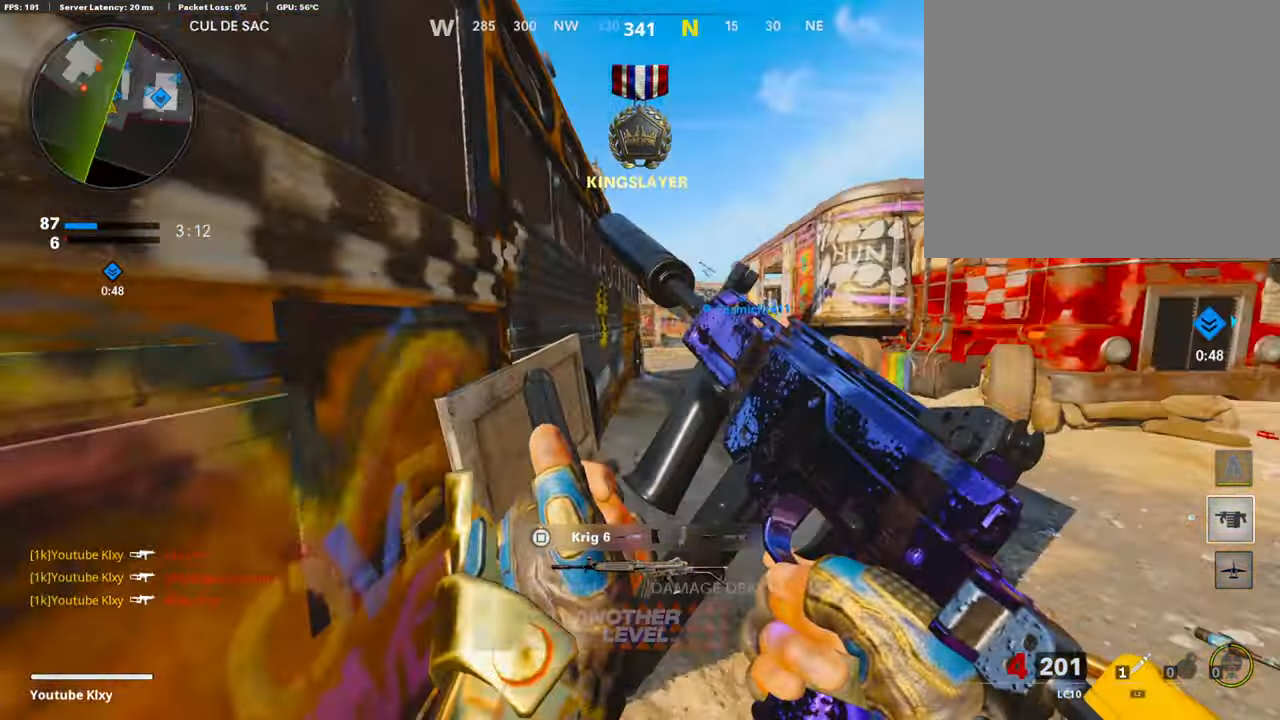
{"buttons": [], "left_stick": "down-right", "right_stick": "right", "events": [[101, "right_stick", "center"], [168, "right_stick", "left"], [251, "left_stick", "up-left"], [352, "right_stick", "center"], [419, "right_stick", "right"], [452, "left_stick", "down-right"]]}
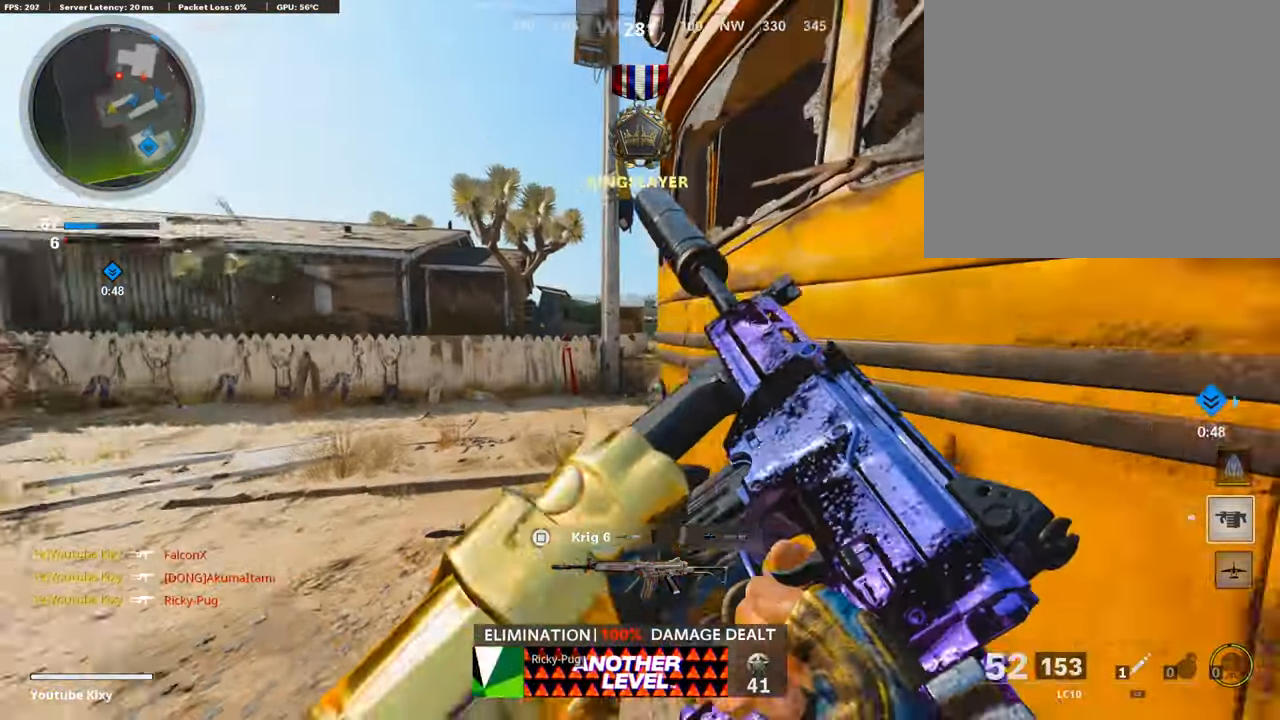
{"buttons": ["L1"], "left_stick": "left", "right_stick": "up-right", "events": [[50, "L1", "down"], [50, "right_stick", "center"], [100, "left_stick", "down-left"], [184, "left_stick", "left"], [201, "right_stick", "up-right"]]}
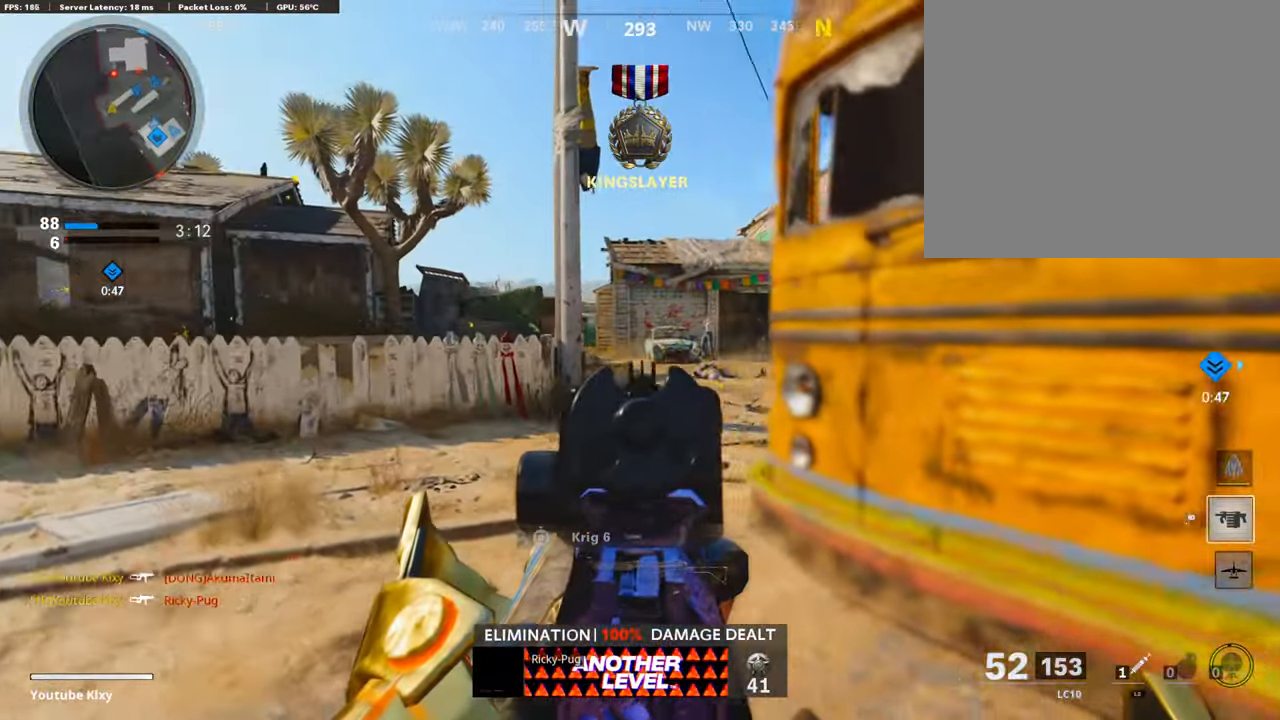
{"buttons": ["L1"], "left_stick": "left", "right_stick": "right", "events": [[67, "right_stick", "right"], [151, "R1", "down"], [218, "right_stick", "center"], [268, "right_stick", "right"], [369, "R1", "up"]]}
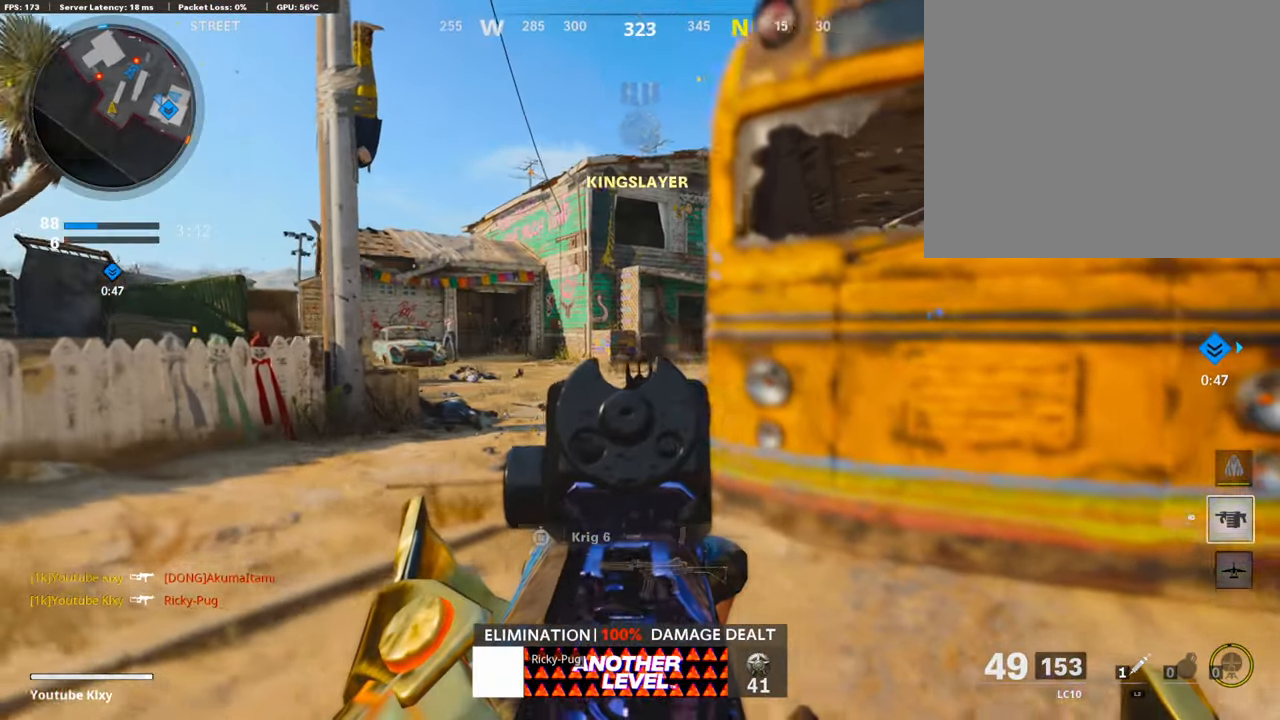
{"buttons": ["L1", "R1"], "left_stick": "left", "right_stick": "center", "events": [[234, "R1", "down"], [351, "right_stick", "center"], [402, "right_stick", "left"], [468, "right_stick", "center"]]}
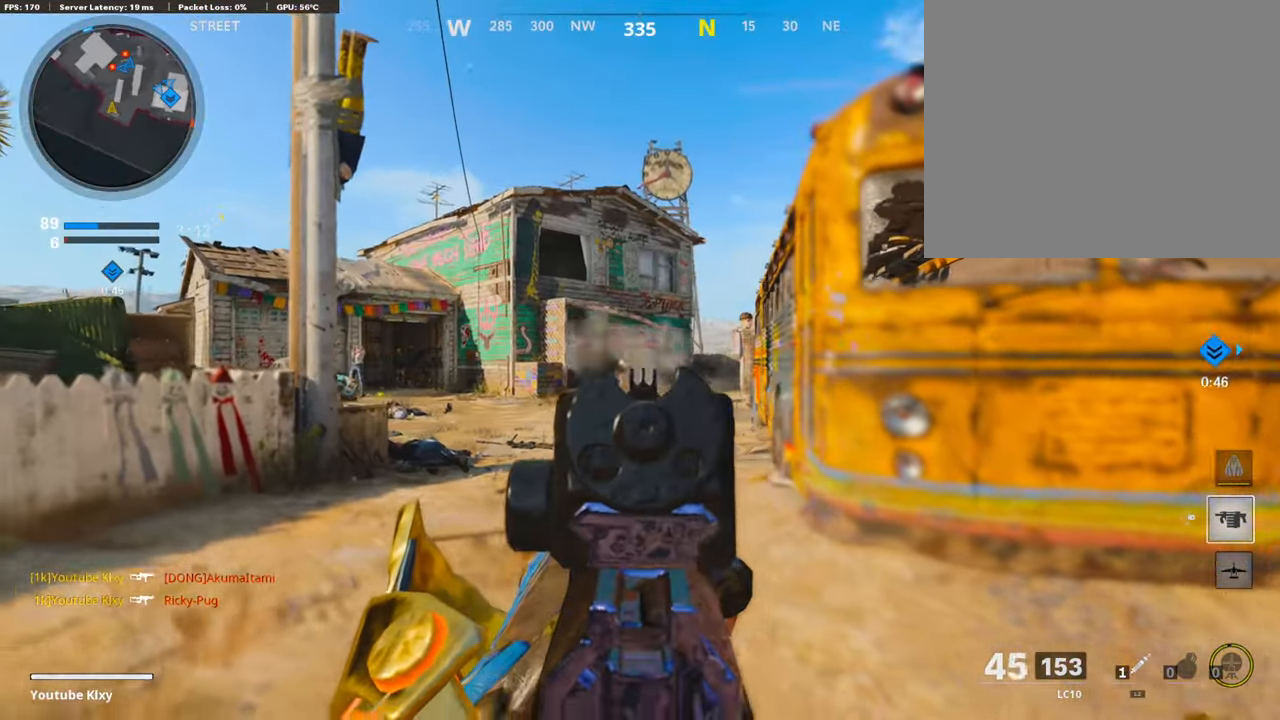
{"buttons": ["L1", "R1"], "left_stick": "right", "right_stick": "down", "events": [[17, "right_stick", "left"], [84, "right_stick", "down-left"], [201, "right_stick", "down"], [218, "left_stick", "up-right"], [301, "left_stick", "right"]]}
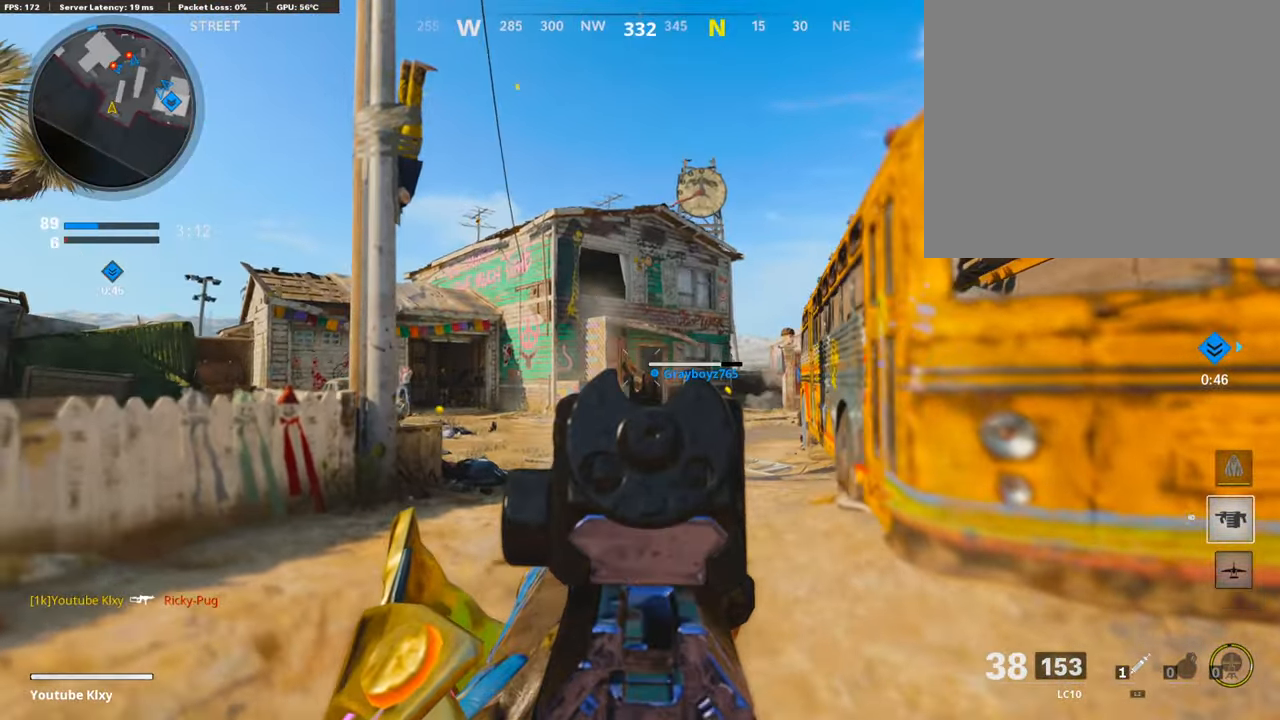
{"buttons": ["L1", "R1"], "left_stick": "up", "right_stick": "down", "events": [[151, "left_stick", "up-right"], [319, "left_stick", "up-left"], [402, "left_stick", "up"]]}
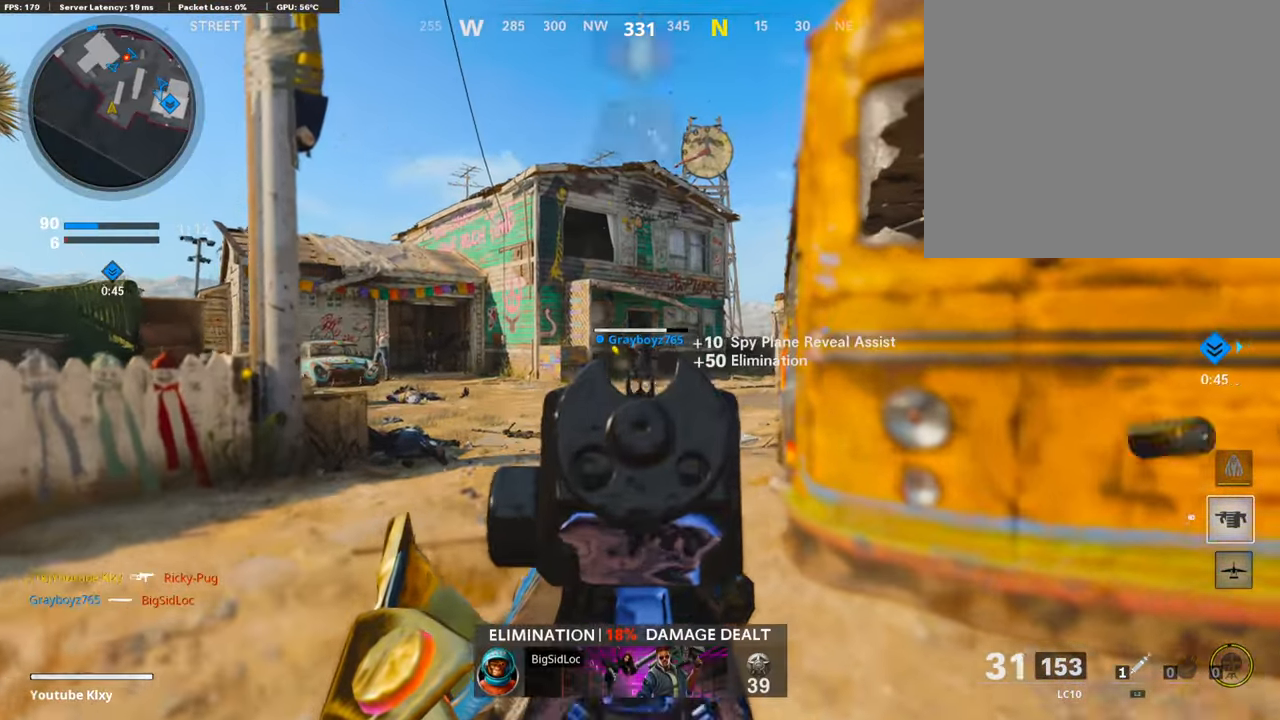
{"buttons": [], "left_stick": "up-left", "right_stick": "center", "events": [[16, "right_stick", "center"], [150, "right_stick", "left"], [217, "left_stick", "up-left"], [234, "right_stick", "center"], [251, "L1", "up"], [251, "R1", "up"], [318, "SQUARE", "down"], [418, "SQUARE", "up"]]}
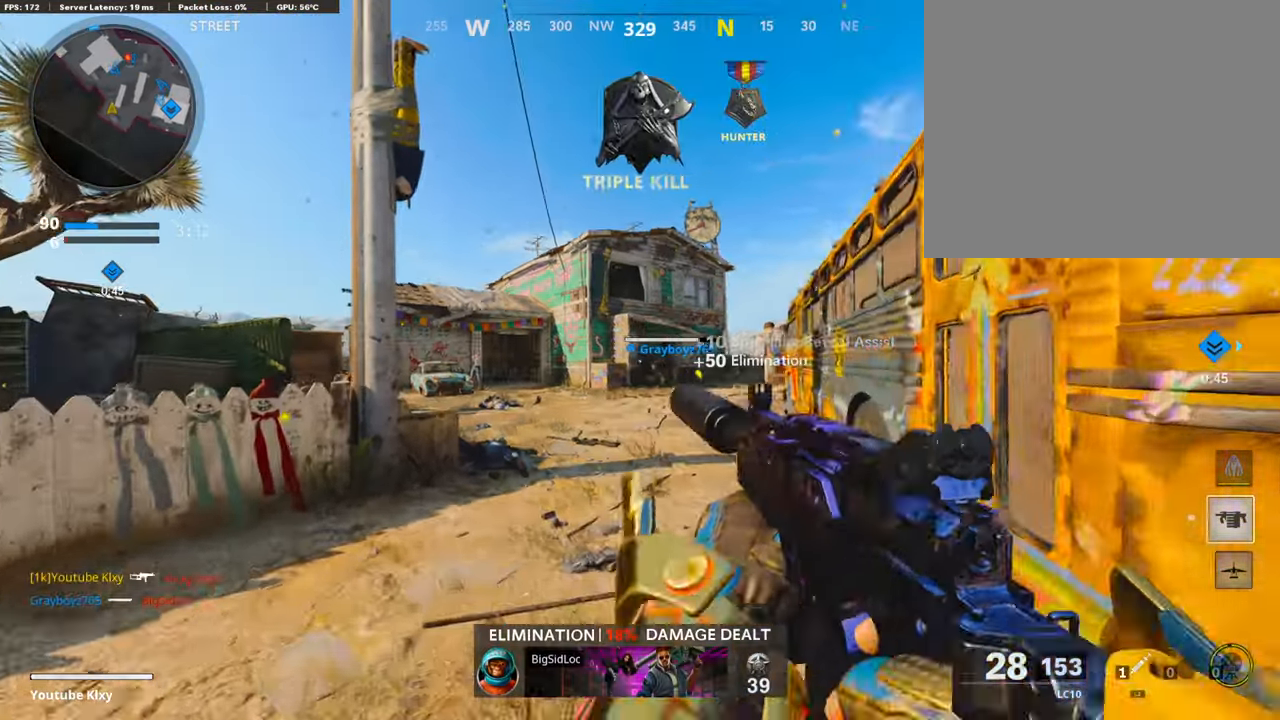
{"buttons": [], "left_stick": "up", "right_stick": "down", "events": [[134, "L3", "down"], [235, "left_stick", "up"], [402, "L3", "up"], [435, "right_stick", "down"]]}
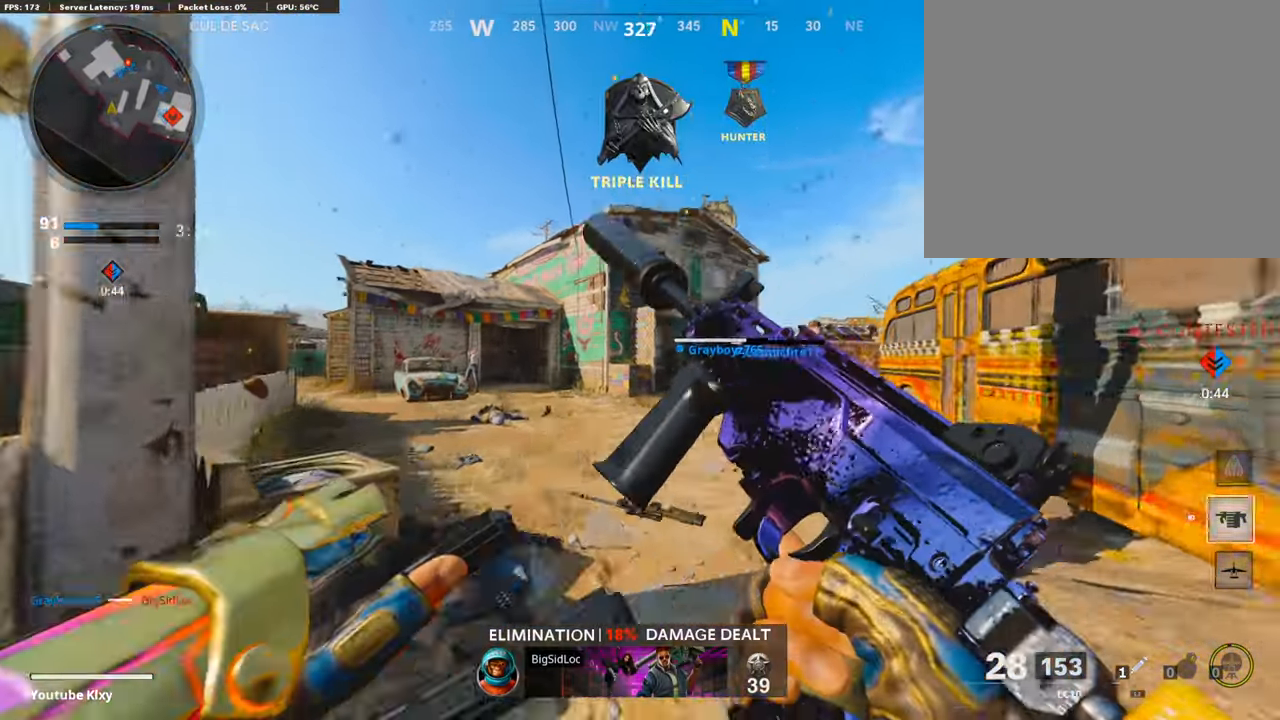
{"buttons": [], "left_stick": "right", "right_stick": "right", "events": [[151, "right_stick", "center"], [302, "right_stick", "right"], [419, "left_stick", "right"]]}
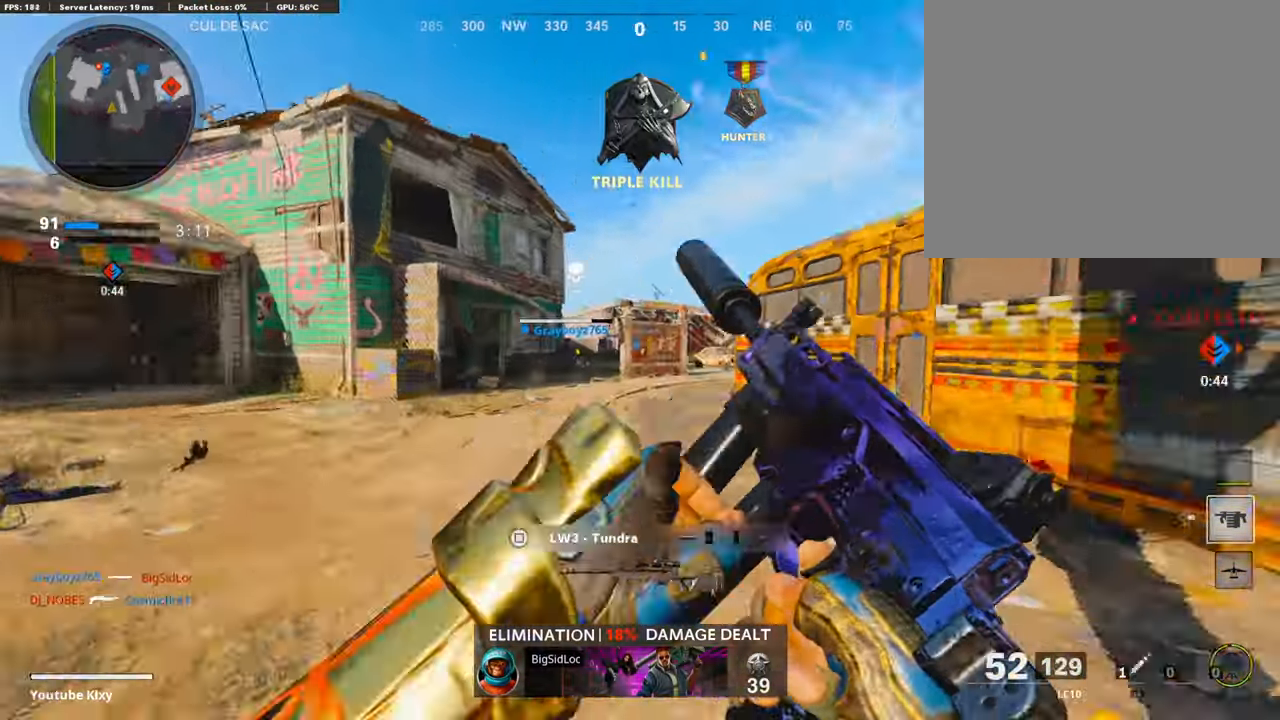
{"buttons": ["L3"], "left_stick": "up-right", "right_stick": "left", "events": [[84, "left_stick", "up-right"], [101, "L3", "down"], [201, "right_stick", "center"], [368, "right_stick", "left"]]}
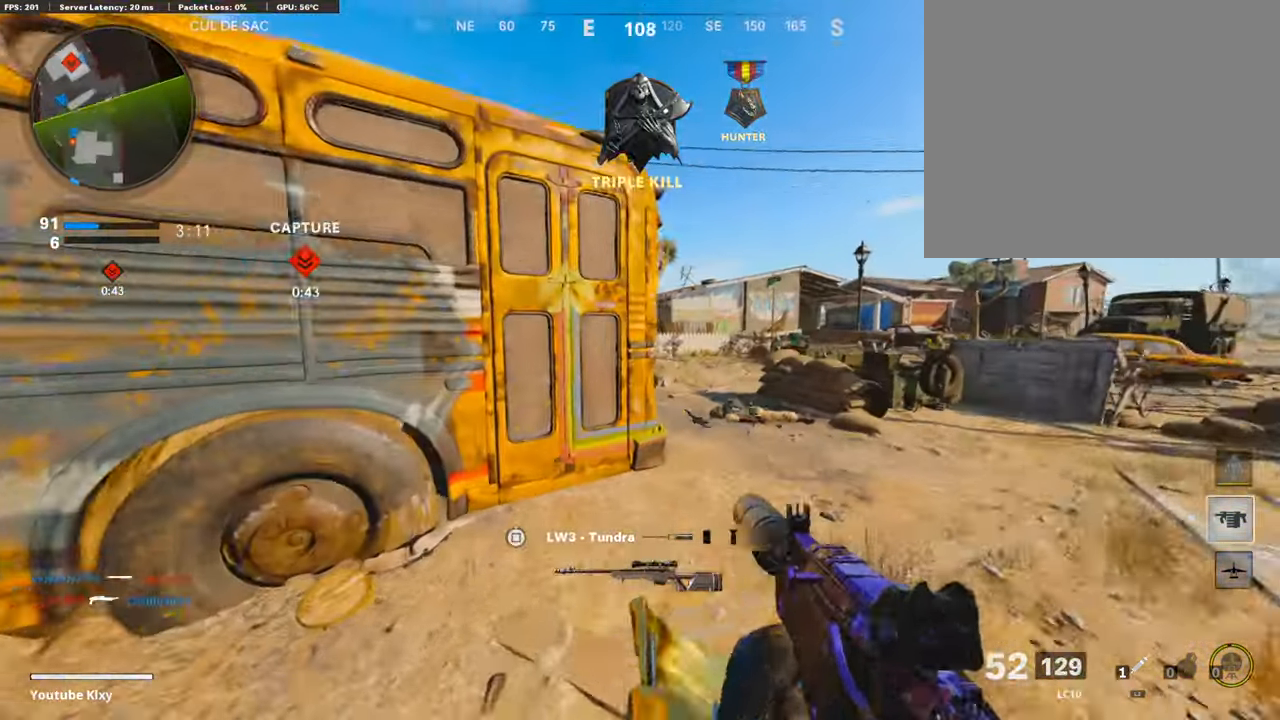
{"buttons": [], "left_stick": "up", "right_stick": "left", "events": [[234, "L3", "up"], [502, "left_stick", "up"]]}
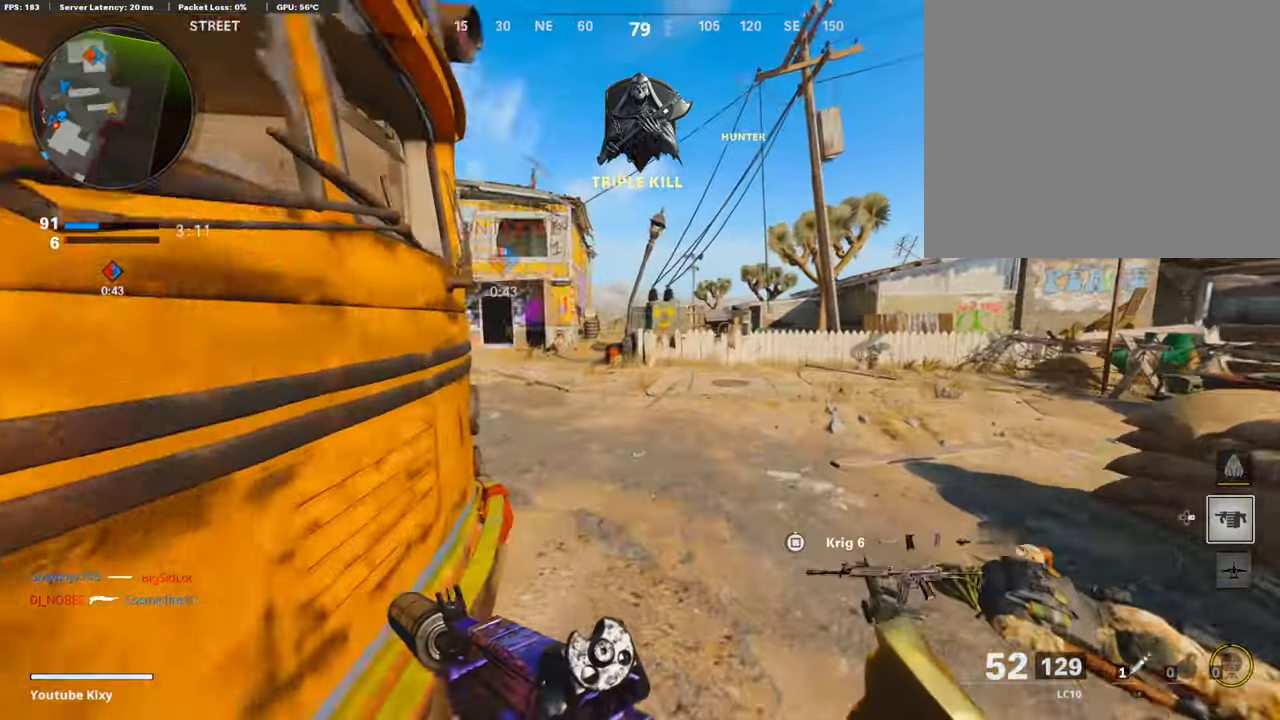
{"buttons": [], "left_stick": "left", "right_stick": "center", "events": [[134, "left_stick", "up-left"], [268, "right_stick", "center"], [402, "left_stick", "left"]]}
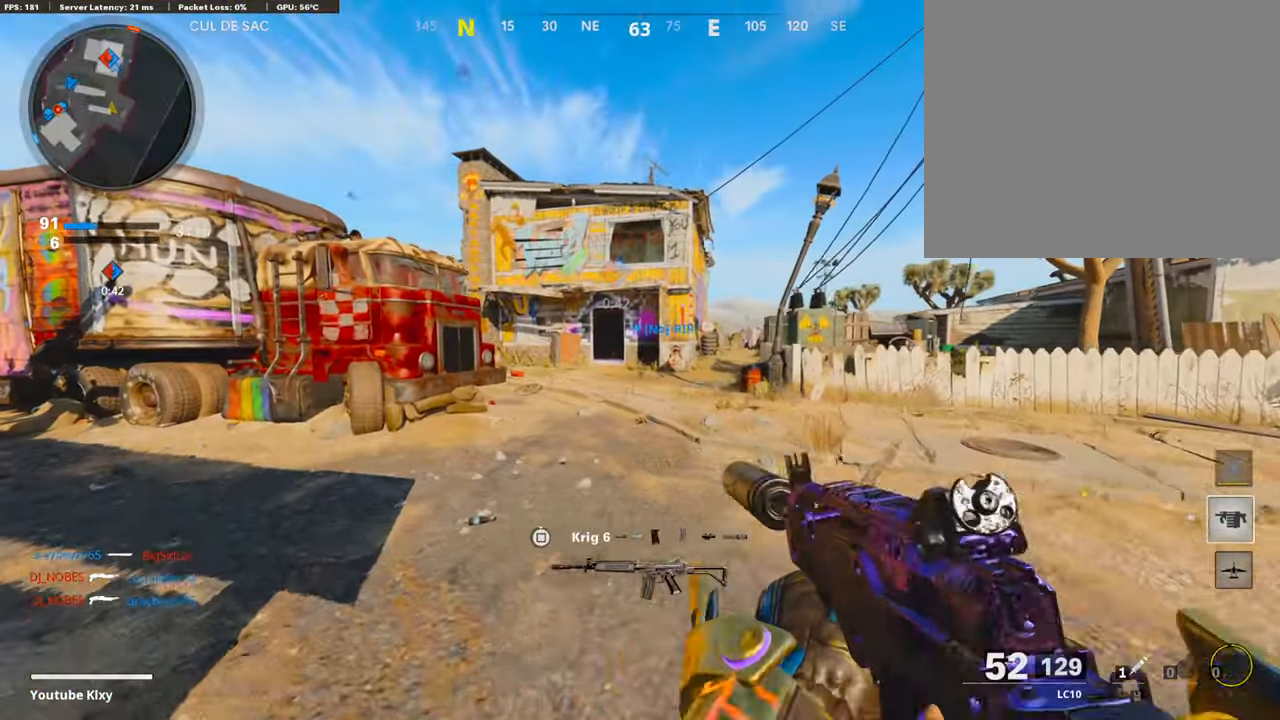
{"buttons": ["L3"], "left_stick": "up-left", "right_stick": "center", "events": [[67, "left_stick", "up-left"], [150, "L2", "down"], [334, "L2", "up"], [452, "L3", "down"]]}
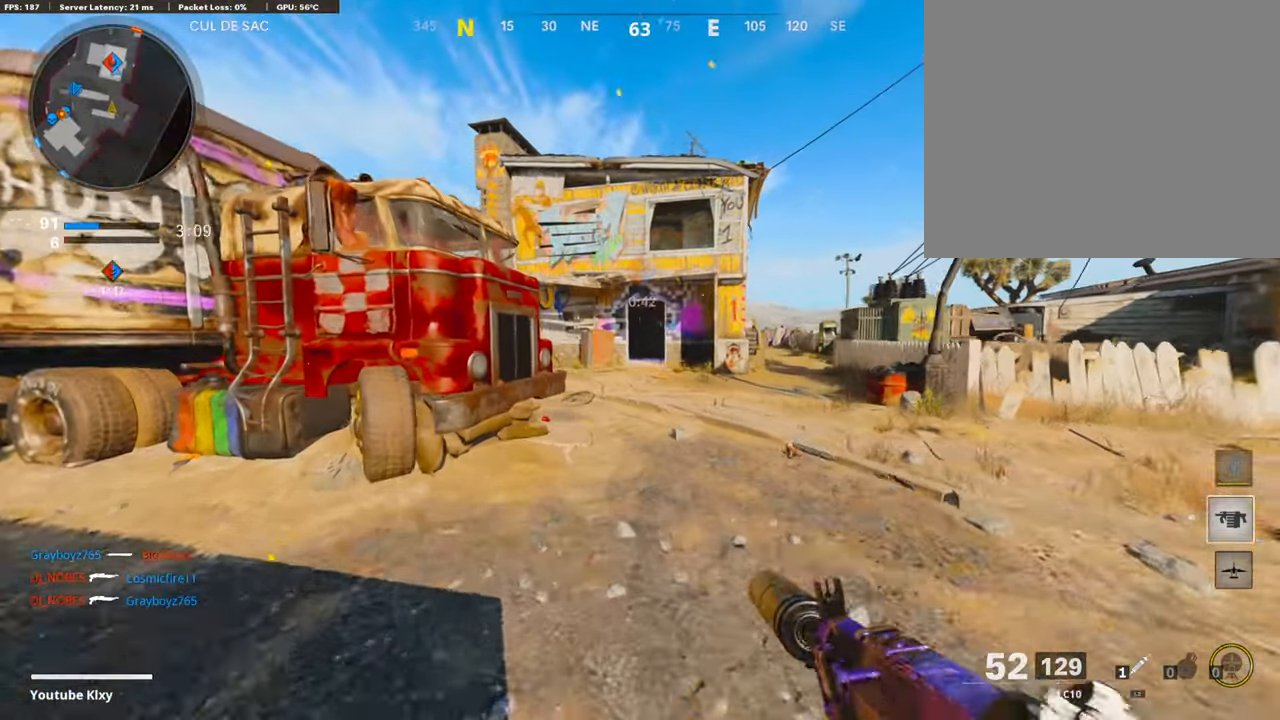
{"buttons": ["L1"], "left_stick": "up-left", "right_stick": "center", "events": [[33, "L1", "down"], [33, "L3", "up"], [33, "right_stick", "up-right"], [251, "right_stick", "center"]]}
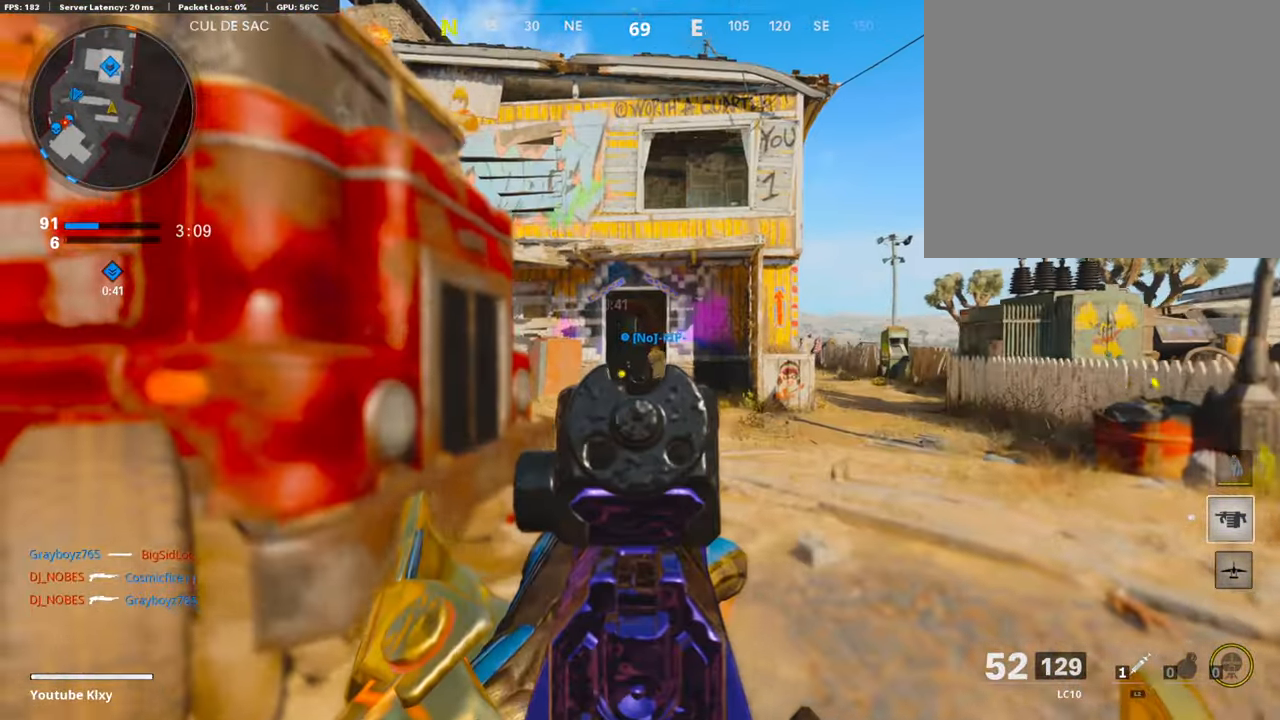
{"buttons": ["L1"], "left_stick": "center", "right_stick": "center", "events": [[151, "left_stick", "up-right"], [251, "left_stick", "center"]]}
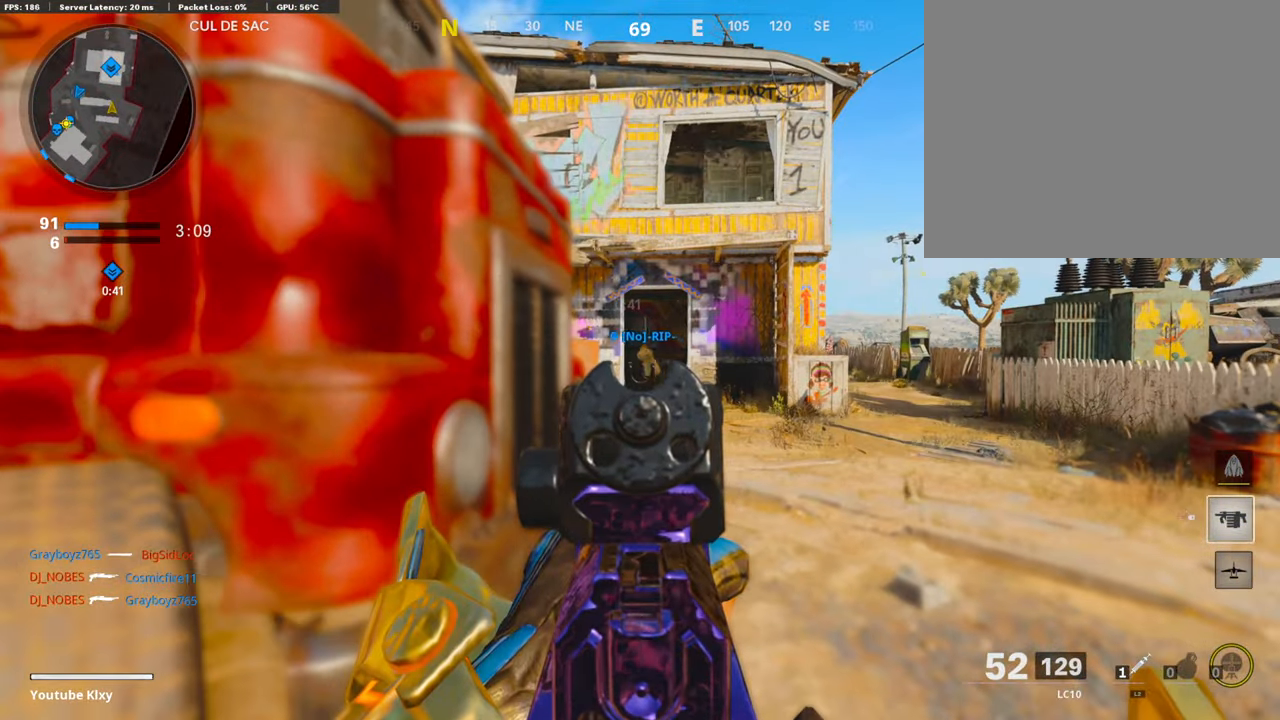
{"buttons": ["L1"], "left_stick": "right", "right_stick": "center", "events": [[16, "L1", "up"], [50, "TRIANGLE", "down"], [67, "left_stick", "right"], [134, "TRIANGLE", "up"], [184, "TRIANGLE", "down"], [268, "TRIANGLE", "up"], [418, "right_stick", "right"], [452, "L1", "down"], [502, "right_stick", "center"]]}
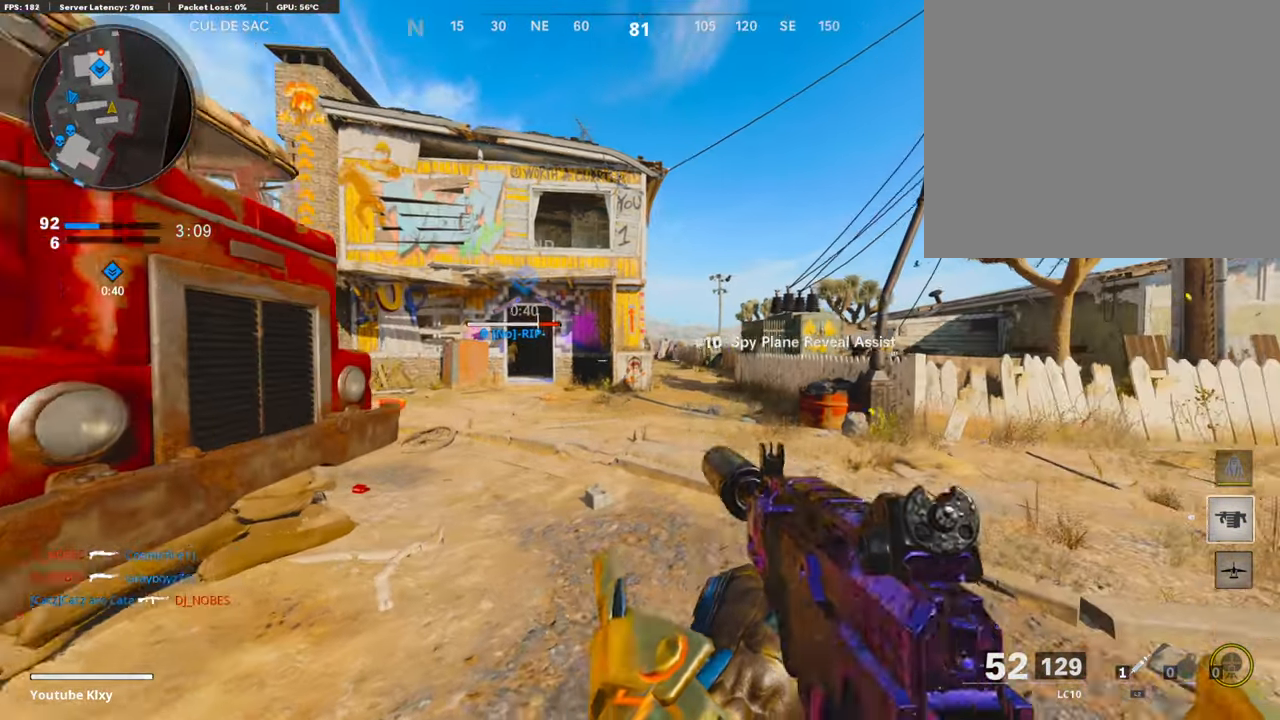
{"buttons": [], "left_stick": "up", "right_stick": "center", "events": [[368, "L1", "up"], [385, "left_stick", "up"]]}
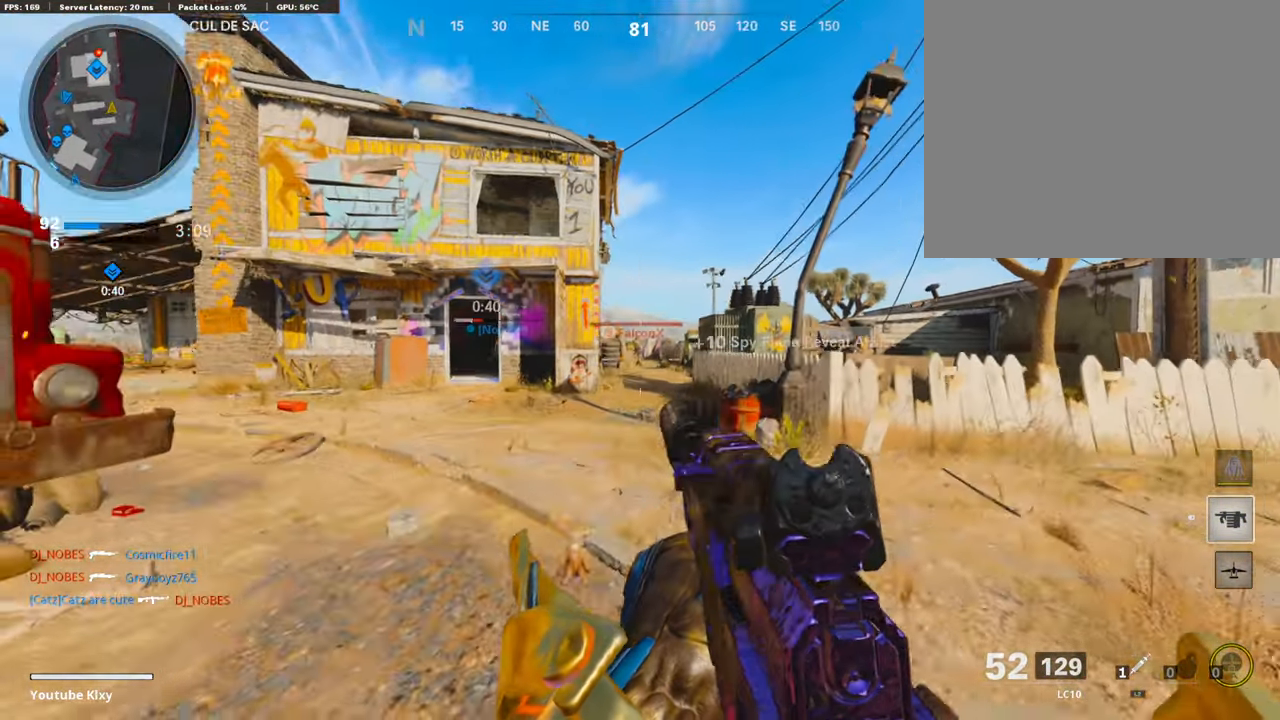
{"buttons": ["L1", "R1"], "left_stick": "up-right", "right_stick": "center", "events": [[67, "L1", "down"], [83, "R1", "down"], [134, "left_stick", "left"], [385, "left_stick", "up-right"]]}
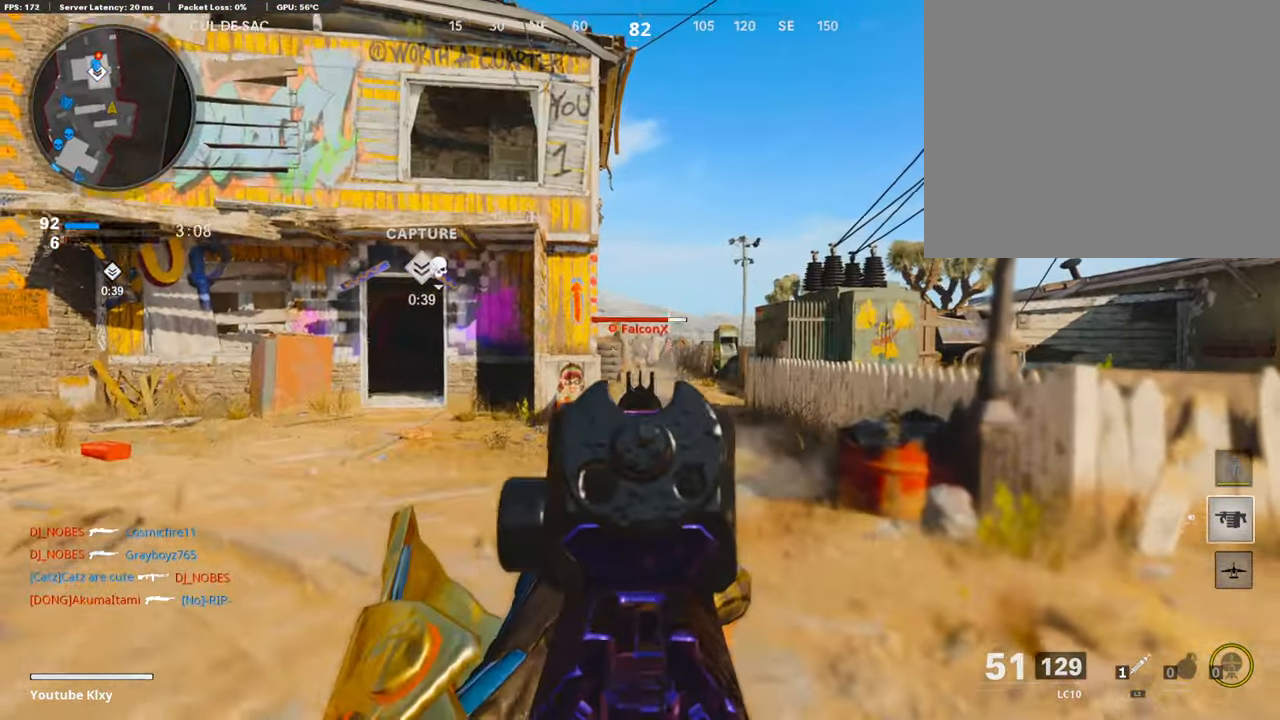
{"buttons": ["L1", "R1"], "left_stick": "up-right", "right_stick": "down", "events": [[50, "right_stick", "left"], [117, "right_stick", "center"], [201, "right_stick", "down"], [268, "right_stick", "down-left"], [368, "right_stick", "down"]]}
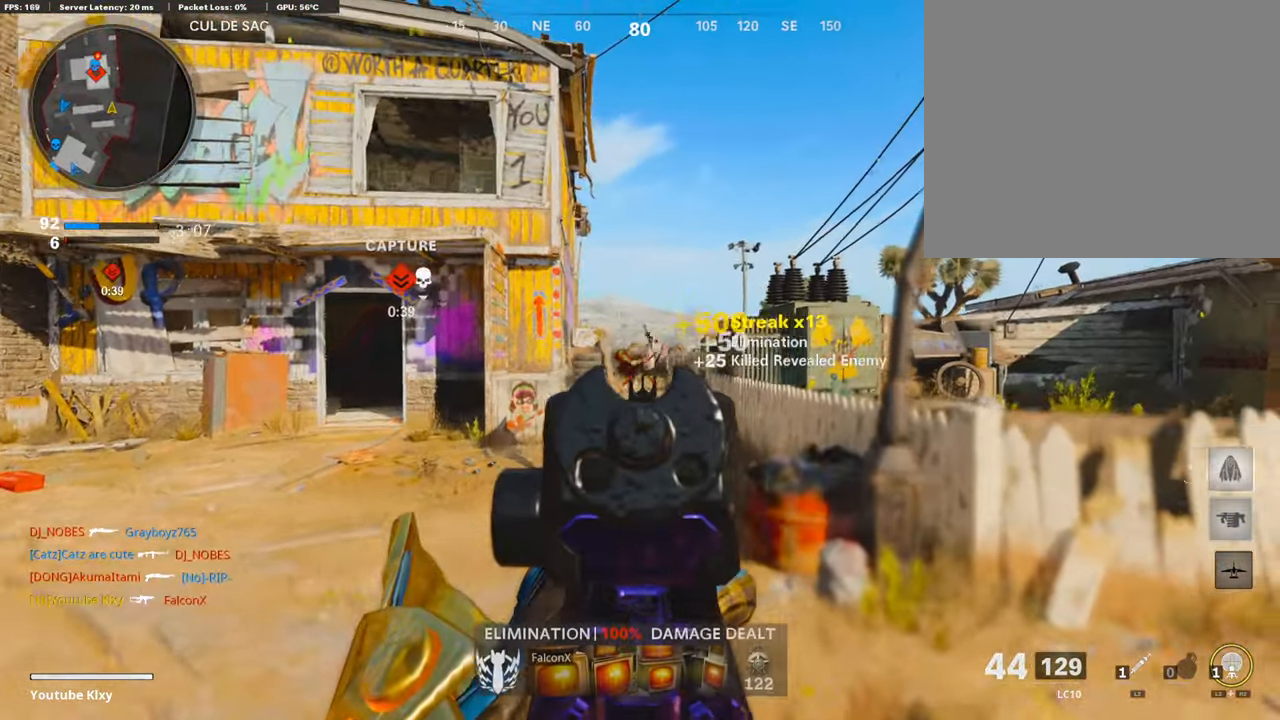
{"buttons": [], "left_stick": "up-left", "right_stick": "left", "events": [[218, "R1", "up"], [252, "L1", "up"], [252, "right_stick", "center"], [285, "L3", "down"], [335, "left_stick", "up"], [386, "SQUARE", "down"], [452, "L3", "up"], [469, "SQUARE", "up"], [469, "left_stick", "up-left"], [469, "right_stick", "left"]]}
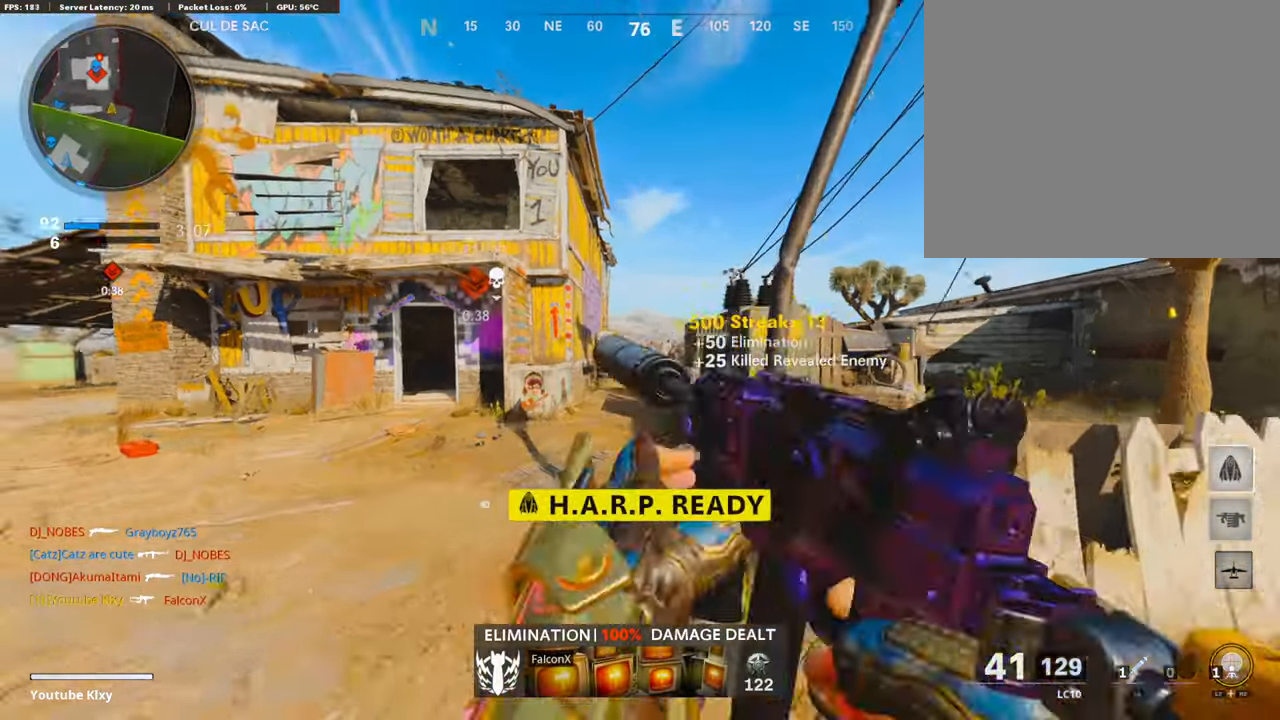
{"buttons": [], "left_stick": "up", "right_stick": "center", "events": [[33, "right_stick", "center"], [67, "L3", "down"], [368, "left_stick", "up"], [502, "L3", "up"]]}
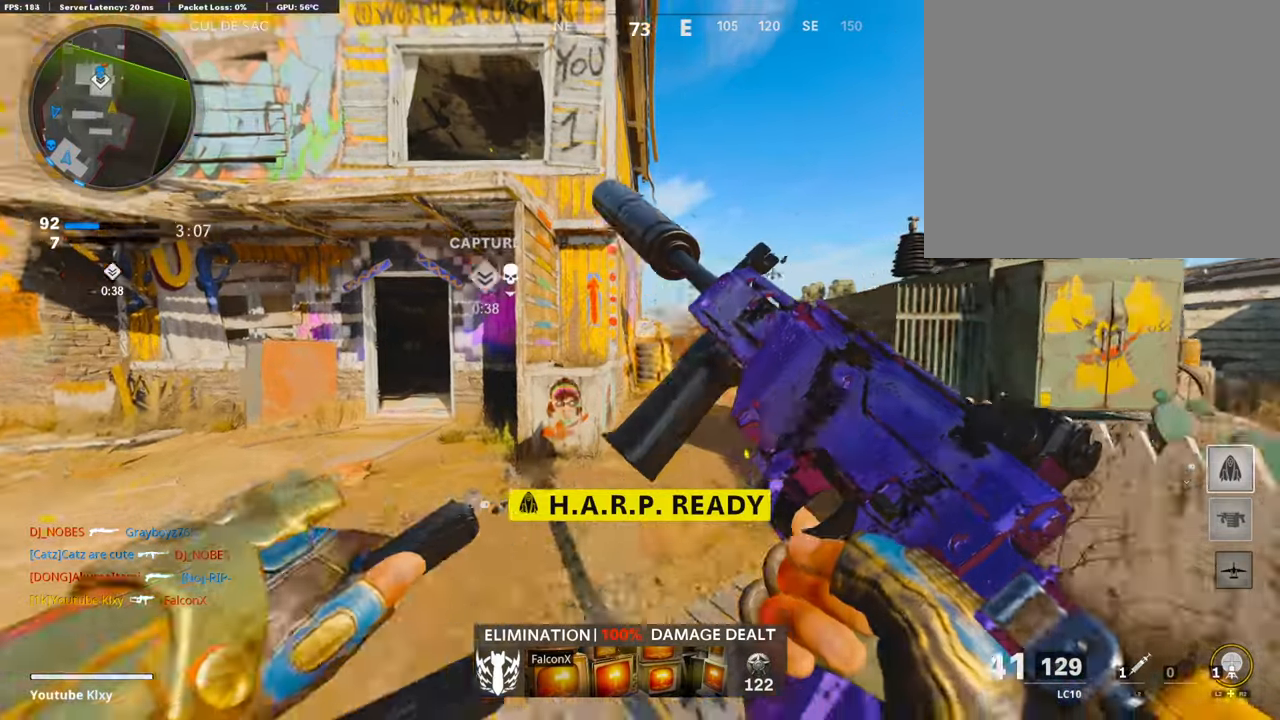
{"buttons": ["L3", "R3"], "left_stick": "up", "right_stick": "center", "events": [[151, "R3", "down"], [302, "R3", "up"], [402, "L3", "down"], [419, "R3", "down"]]}
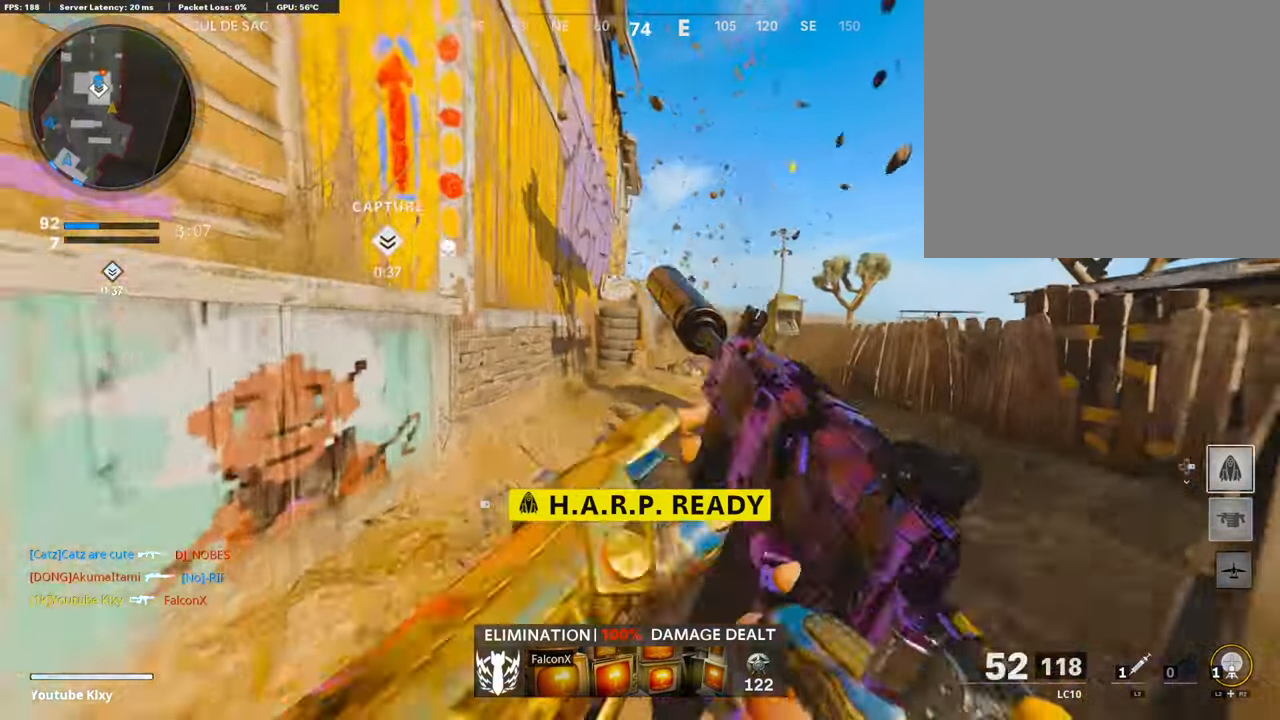
{"buttons": ["L1"], "left_stick": "up-right", "right_stick": "left", "events": [[17, "R3", "up"], [151, "L3", "up"], [201, "L1", "down"], [217, "left_stick", "right"], [402, "left_stick", "up-right"], [485, "right_stick", "left"]]}